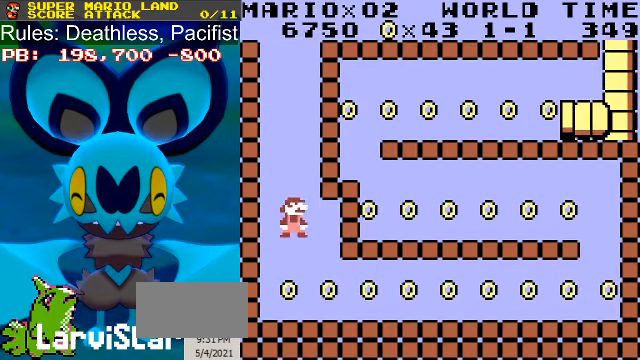
Gameplay with a controller (Nintendo layout); each line is a JSON object with the inputs held at the frame after it. "events" lists button and stick changes between this image and that frame as [ms after this image, input, new state], when the widget could be followed in between. Not read: L3 R3.
{"buttons": ["B", "DPAD_RIGHT"], "events": [[134, "DPAD_RIGHT", "down"], [467, "B", "up"], [500, "B", "down"]]}
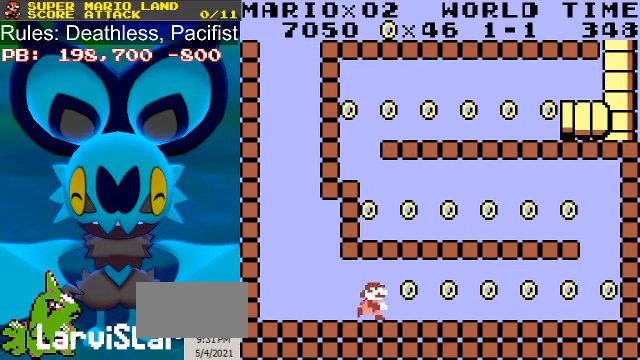
{"buttons": ["B", "DPAD_RIGHT"], "events": []}
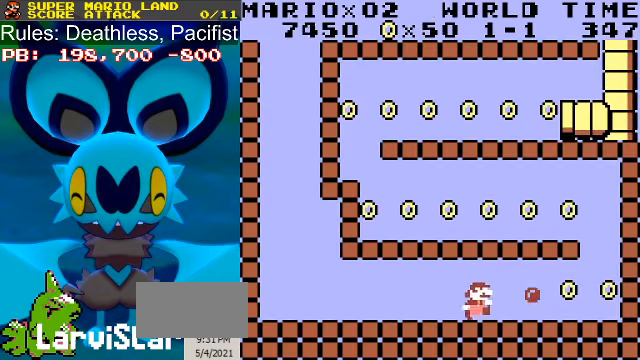
{"buttons": ["B", "DPAD_RIGHT"], "events": []}
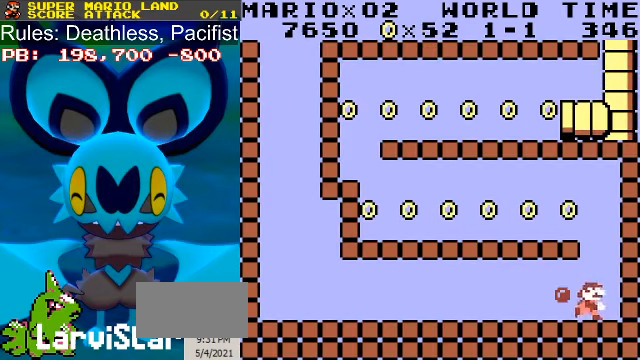
{"buttons": ["B", "DPAD_LEFT"], "events": [[67, "A", "down"], [67, "DPAD_RIGHT", "up"], [100, "DPAD_LEFT", "down"], [267, "A", "up"]]}
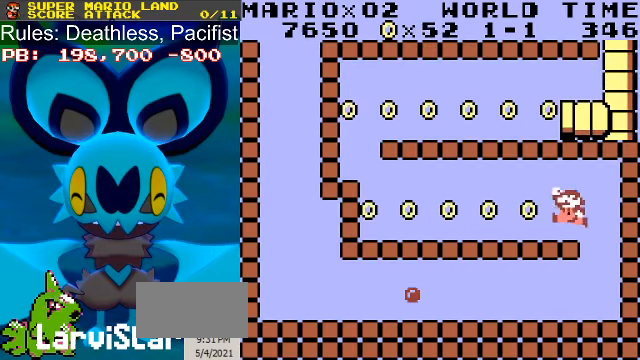
{"buttons": ["B", "DPAD_LEFT"], "events": []}
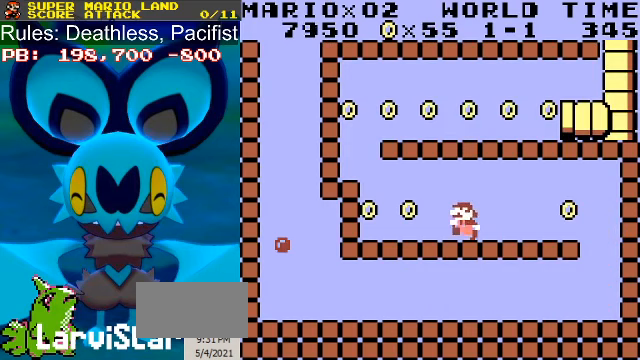
{"buttons": ["A", "B", "DPAD_LEFT"], "events": [[467, "A", "down"]]}
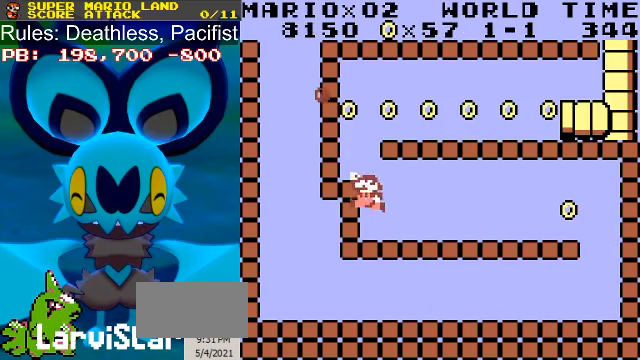
{"buttons": ["B"], "events": [[233, "DPAD_RIGHT", "down"], [267, "DPAD_RIGHT", "up"], [367, "A", "up"], [367, "DPAD_LEFT", "up"]]}
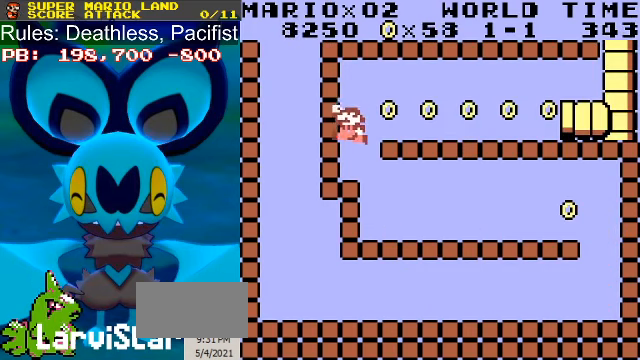
{"buttons": ["B"], "events": [[100, "B", "up"], [200, "DPAD_RIGHT", "down"], [233, "B", "down"], [233, "DPAD_RIGHT", "up"]]}
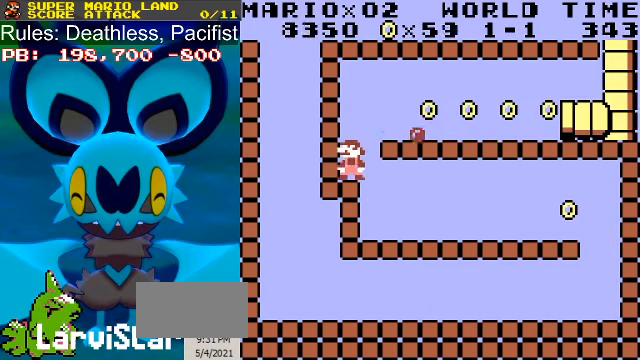
{"buttons": ["B", "DPAD_RIGHT"], "events": [[233, "A", "down"], [300, "DPAD_RIGHT", "down"], [333, "A", "up"]]}
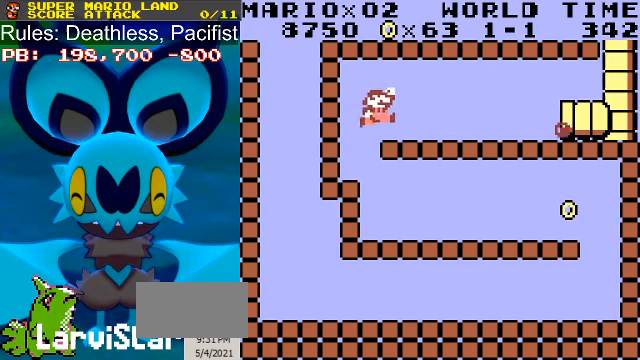
{"buttons": ["B"], "events": [[500, "DPAD_RIGHT", "up"]]}
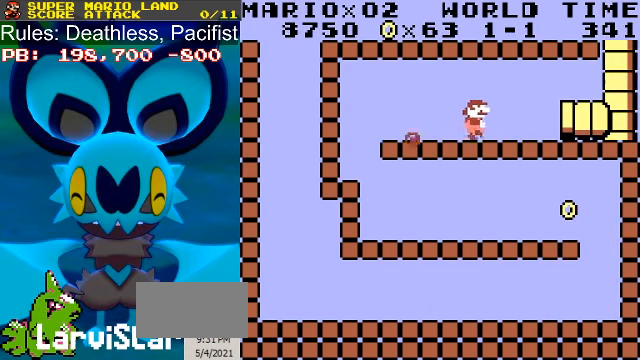
{"buttons": ["B"], "events": []}
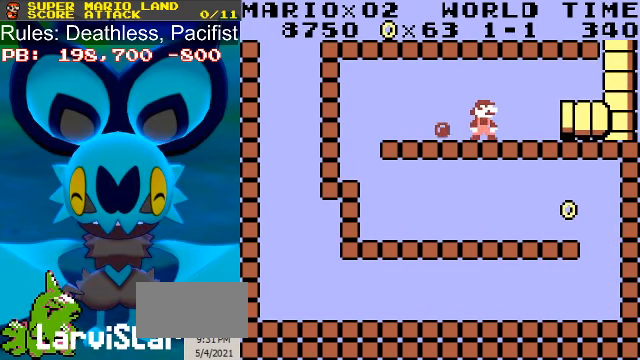
{"buttons": ["B", "DPAD_LEFT"], "events": [[33, "DPAD_LEFT", "down"]]}
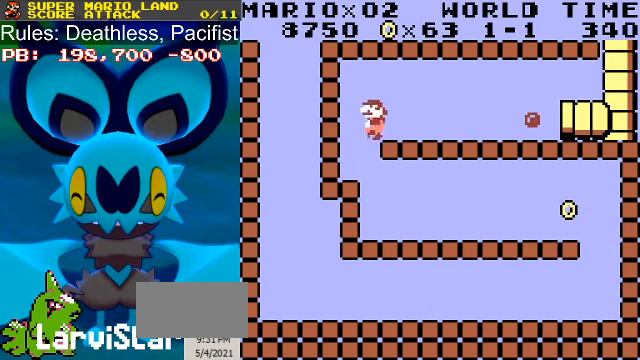
{"buttons": ["B", "DPAD_RIGHT"], "events": [[67, "DPAD_LEFT", "up"], [133, "DPAD_RIGHT", "down"]]}
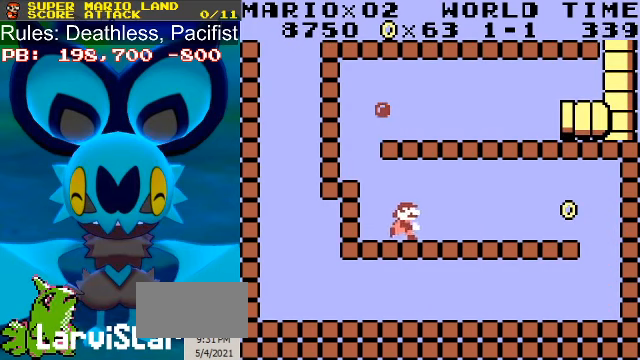
{"buttons": ["B", "DPAD_RIGHT"], "events": []}
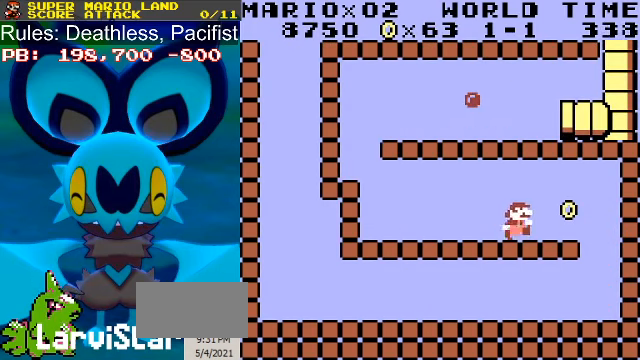
{"buttons": ["B", "DPAD_LEFT"], "events": [[67, "A", "down"], [100, "A", "up"], [233, "DPAD_LEFT", "down"], [233, "DPAD_RIGHT", "up"]]}
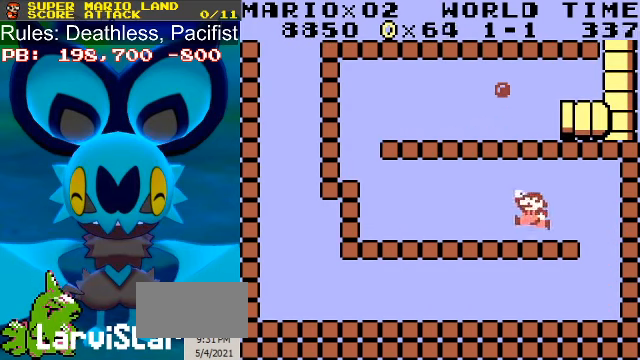
{"buttons": ["B", "DPAD_LEFT"], "events": []}
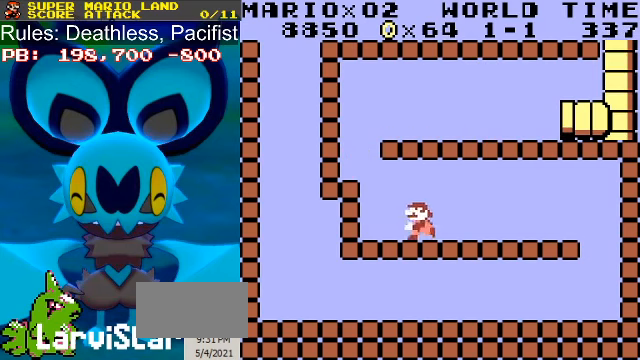
{"buttons": ["B", "DPAD_RIGHT"], "events": [[200, "A", "down"], [266, "DPAD_LEFT", "up"], [266, "DPAD_RIGHT", "down"], [500, "A", "up"]]}
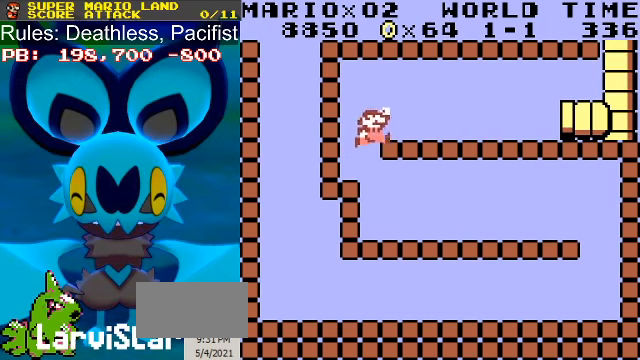
{"buttons": ["B", "DPAD_RIGHT"], "events": [[200, "A", "down"], [233, "A", "up"]]}
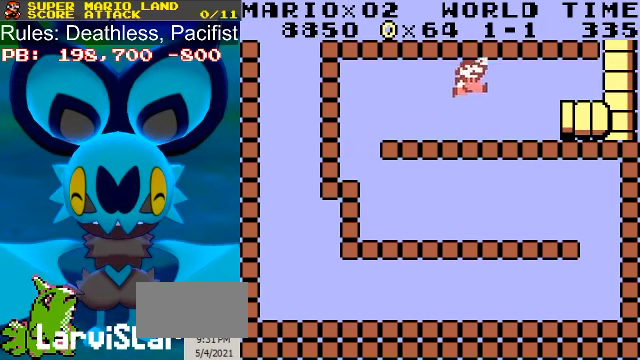
{"buttons": ["B", "DPAD_RIGHT"], "events": []}
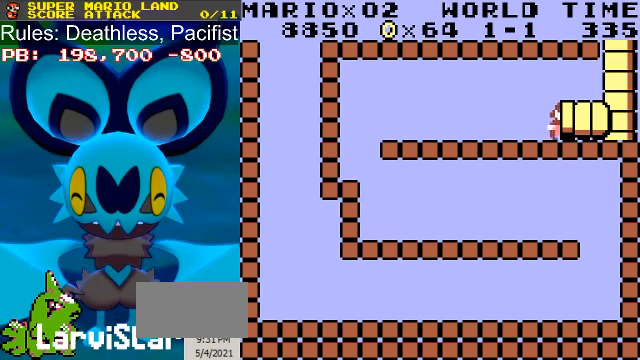
{"buttons": ["B", "DPAD_RIGHT"], "events": []}
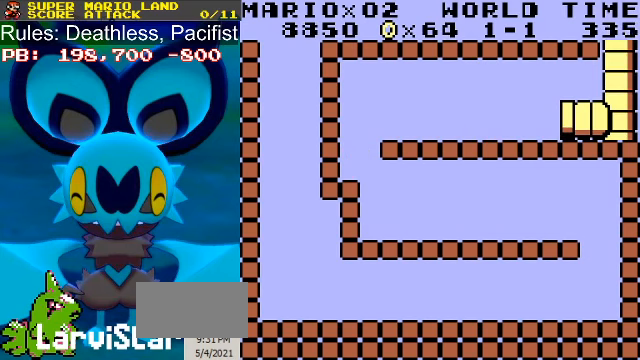
{"buttons": ["B", "DPAD_RIGHT"], "events": []}
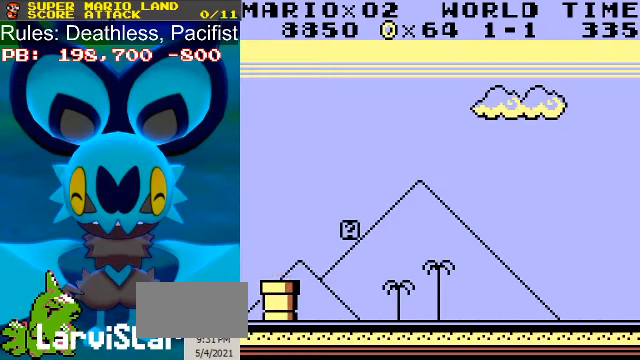
{"buttons": ["B", "DPAD_RIGHT"], "events": []}
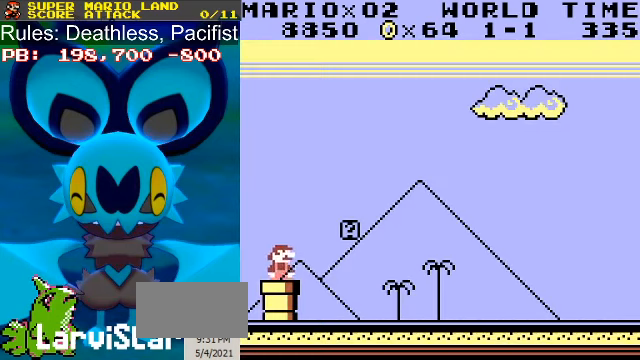
{"buttons": ["B", "DPAD_RIGHT"], "events": [[266, "A", "down"], [466, "A", "up"]]}
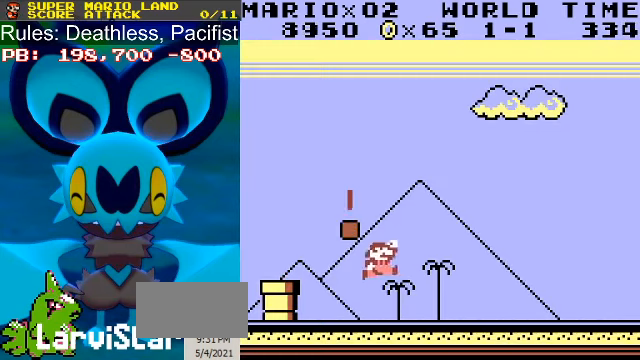
{"buttons": ["B", "DPAD_RIGHT"], "events": []}
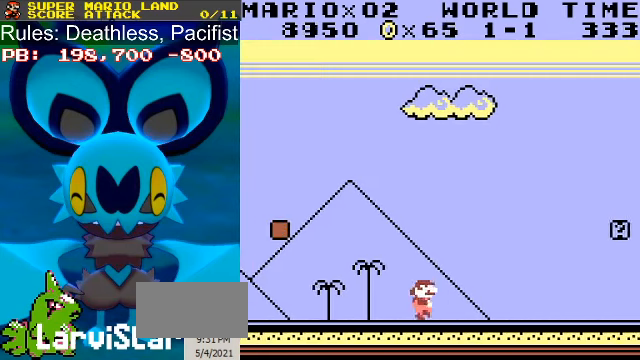
{"buttons": ["B", "DPAD_RIGHT"], "events": []}
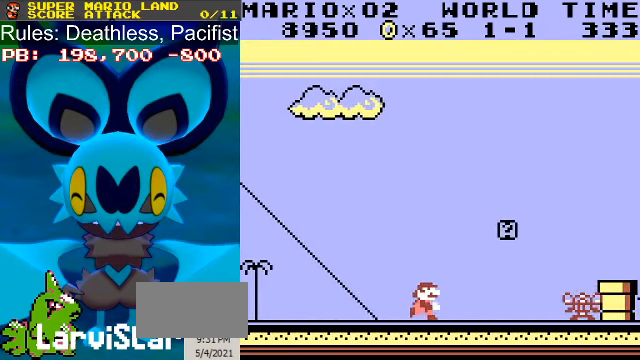
{"buttons": ["B", "DPAD_LEFT"], "events": [[300, "A", "down"], [333, "DPAD_RIGHT", "up"], [366, "DPAD_LEFT", "down"], [466, "A", "up"]]}
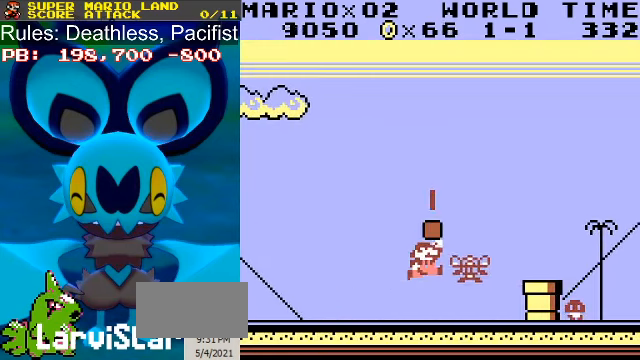
{"buttons": ["A", "B", "DPAD_RIGHT"], "events": [[200, "A", "down"], [234, "DPAD_RIGHT", "down"], [267, "DPAD_LEFT", "up"]]}
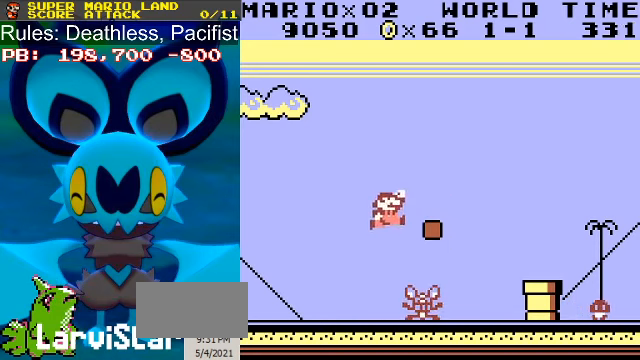
{"buttons": ["B", "DPAD_RIGHT"], "events": [[200, "A", "up"]]}
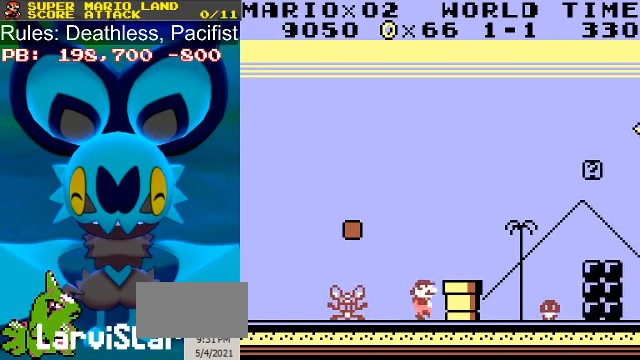
{"buttons": ["B", "DPAD_RIGHT"], "events": [[167, "A", "down"], [234, "A", "up"]]}
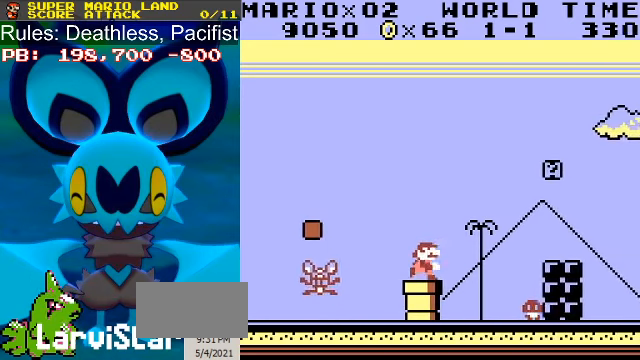
{"buttons": ["B", "DPAD_RIGHT"], "events": [[34, "A", "down"], [167, "A", "up"]]}